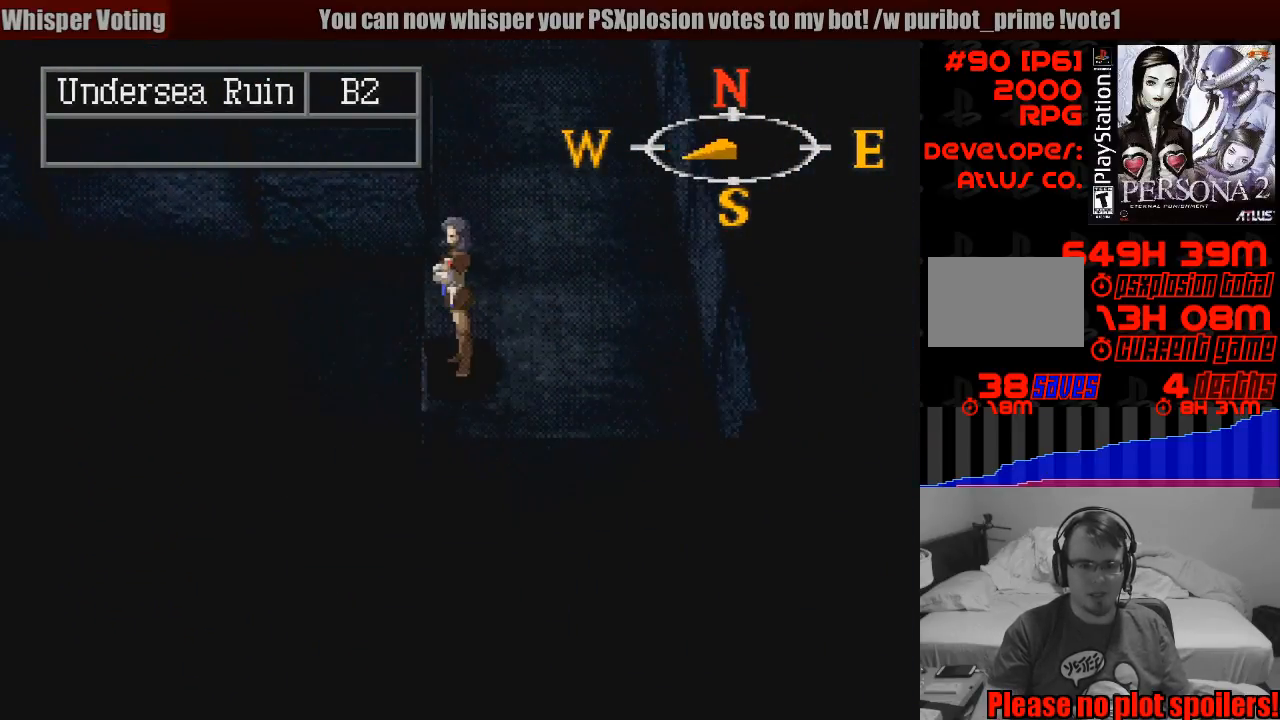
Gameplay with a controller (PlayStation layout); each line is a JSON object with the inputs held at the frame after it. "events" lists button and stick changes between this image and that frame as [ms after this image, input, new state], when the widget could be followed in between. Not read: L3 R3.
{"buttons": ["CIRCLE", "DPAD_LEFT"], "events": [[133, "DPAD_UP", "down"], [167, "DPAD_LEFT", "down"], [267, "DPAD_UP", "up"]]}
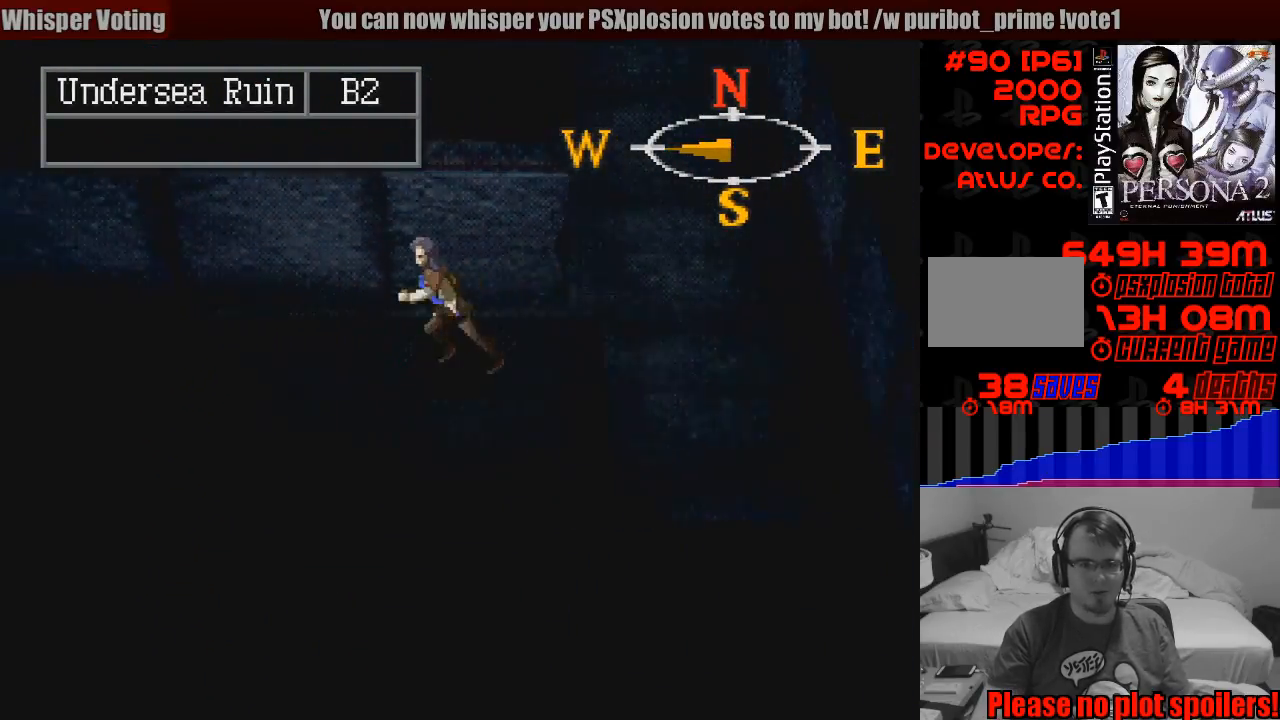
{"buttons": ["CIRCLE", "DPAD_LEFT"], "events": []}
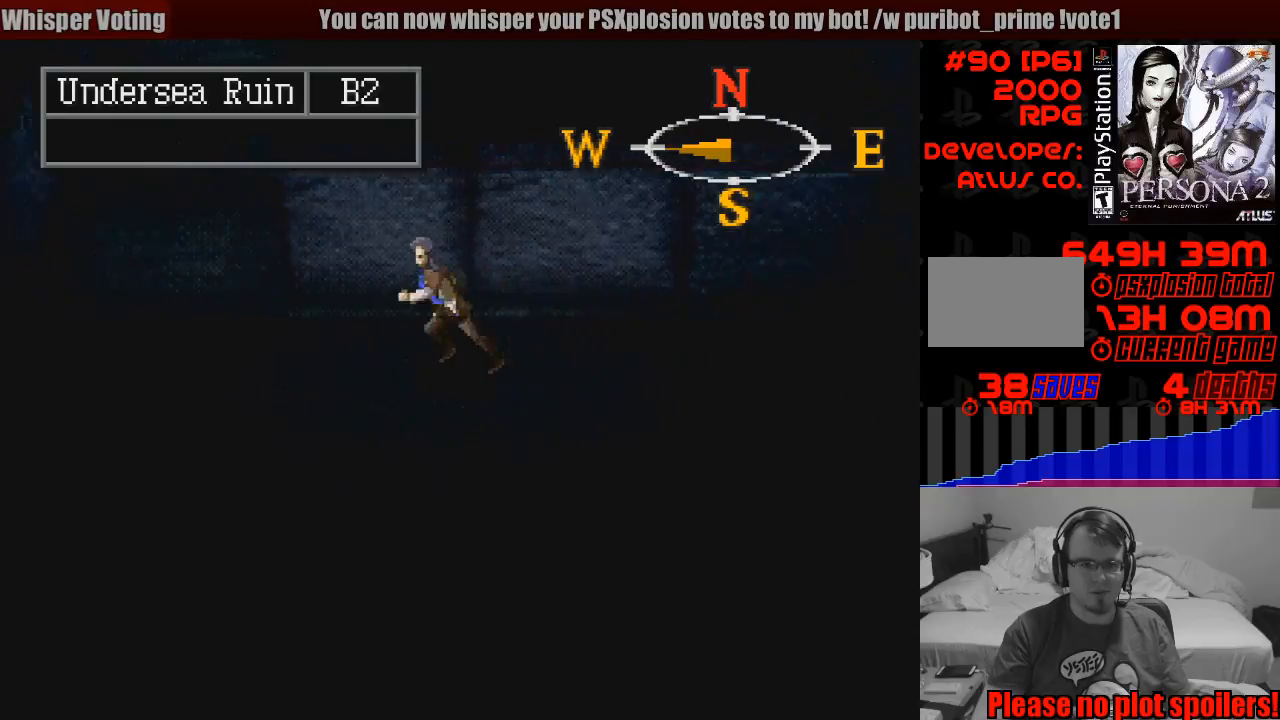
{"buttons": ["CIRCLE"], "events": [[317, "DPAD_LEFT", "up"]]}
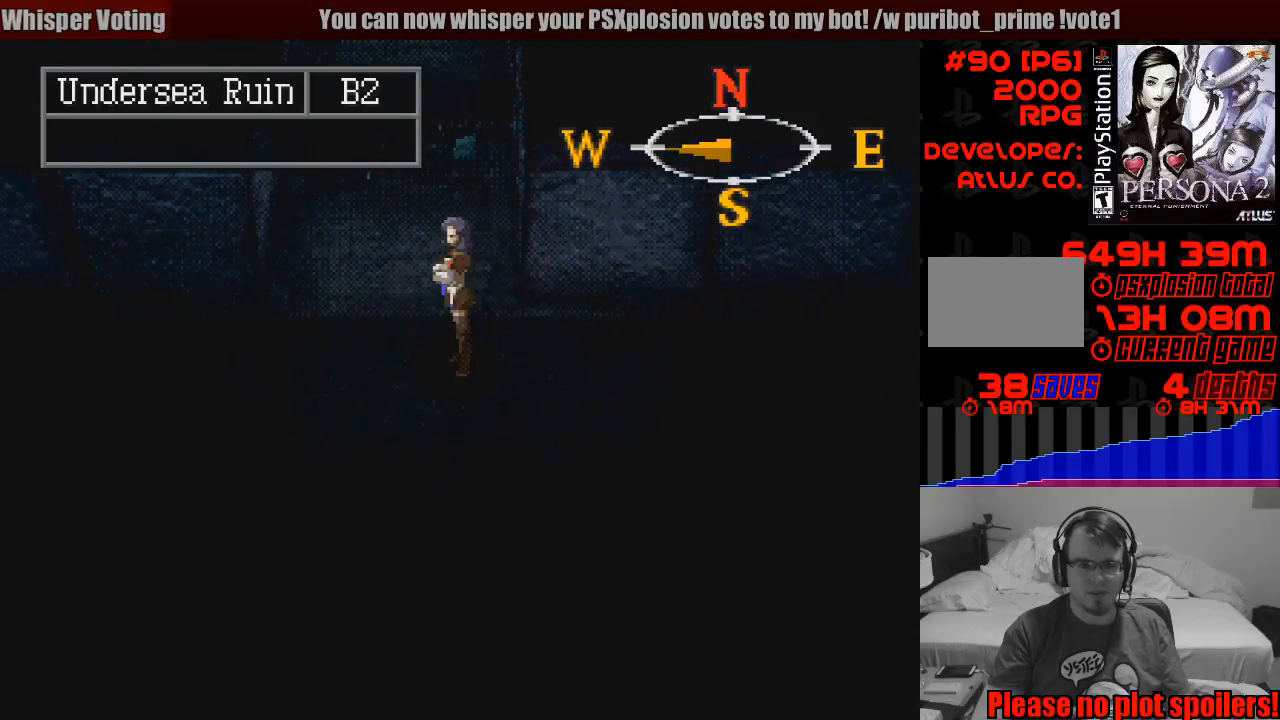
{"buttons": [], "events": [[133, "DPAD_LEFT", "down"], [250, "DPAD_LEFT", "up"], [317, "CIRCLE", "up"]]}
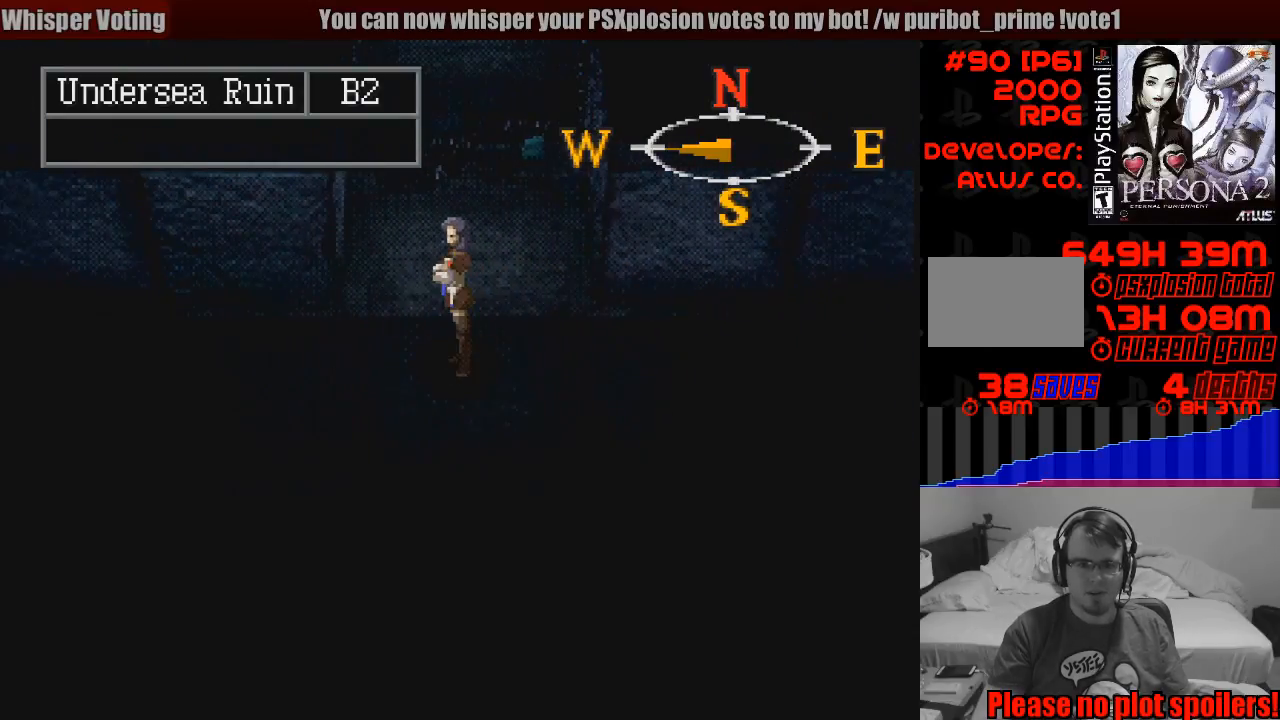
{"buttons": ["CIRCLE", "DPAD_LEFT"], "events": [[17, "CIRCLE", "down"], [33, "DPAD_LEFT", "down"]]}
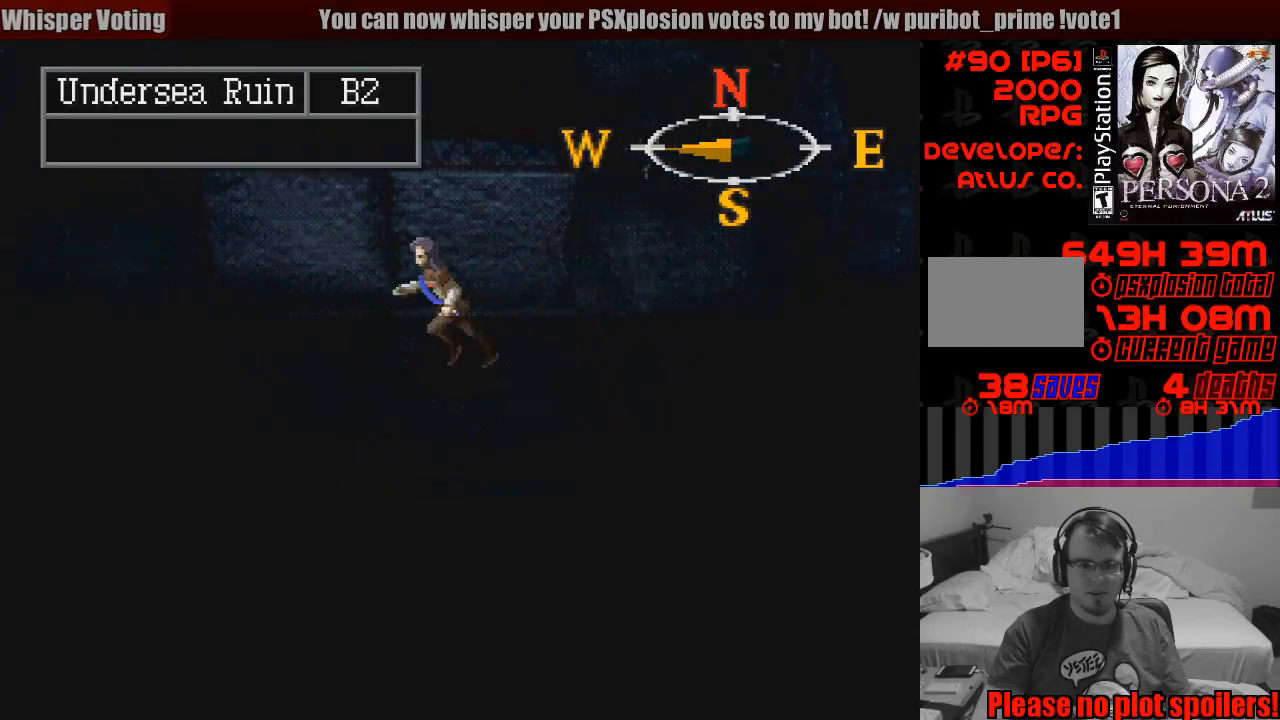
{"buttons": ["CIRCLE"], "events": [[483, "DPAD_LEFT", "up"]]}
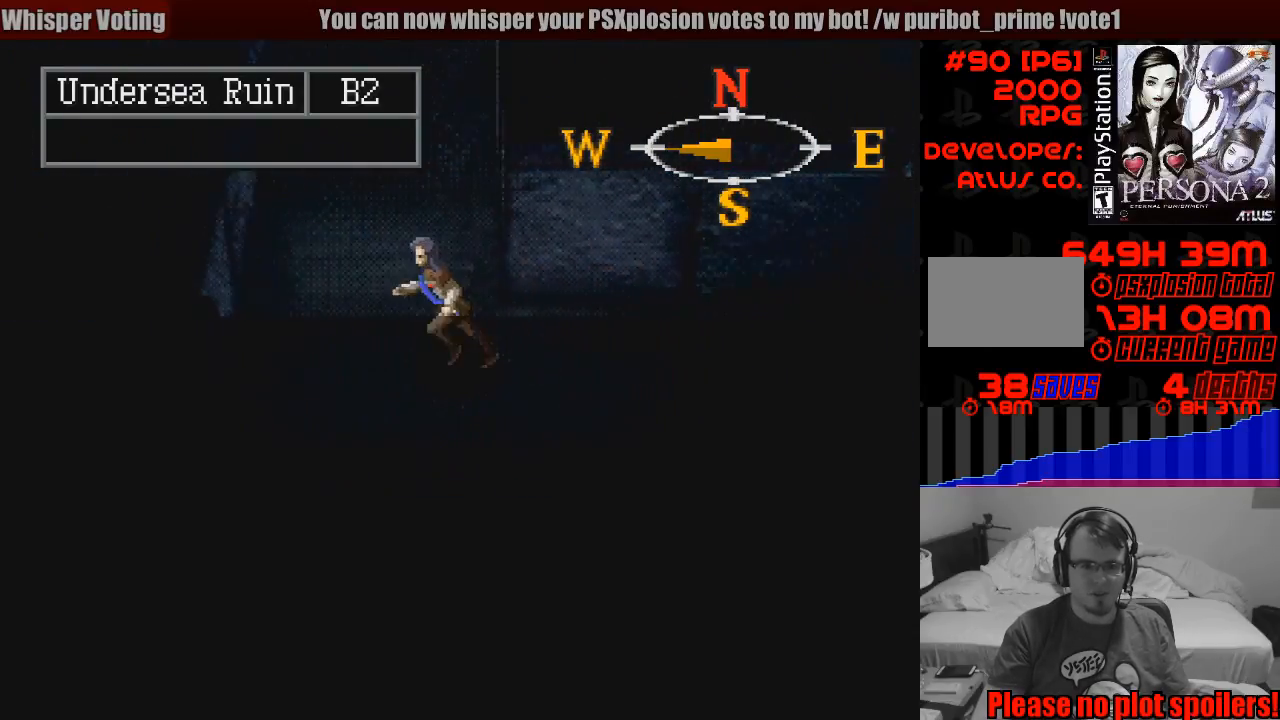
{"buttons": ["CIRCLE", "DPAD_UP"], "events": [[167, "DPAD_UP", "down"], [300, "TRIANGLE", "down"], [317, "TRIANGLE", "up"], [417, "TRIANGLE", "down"], [433, "TRIANGLE", "up"]]}
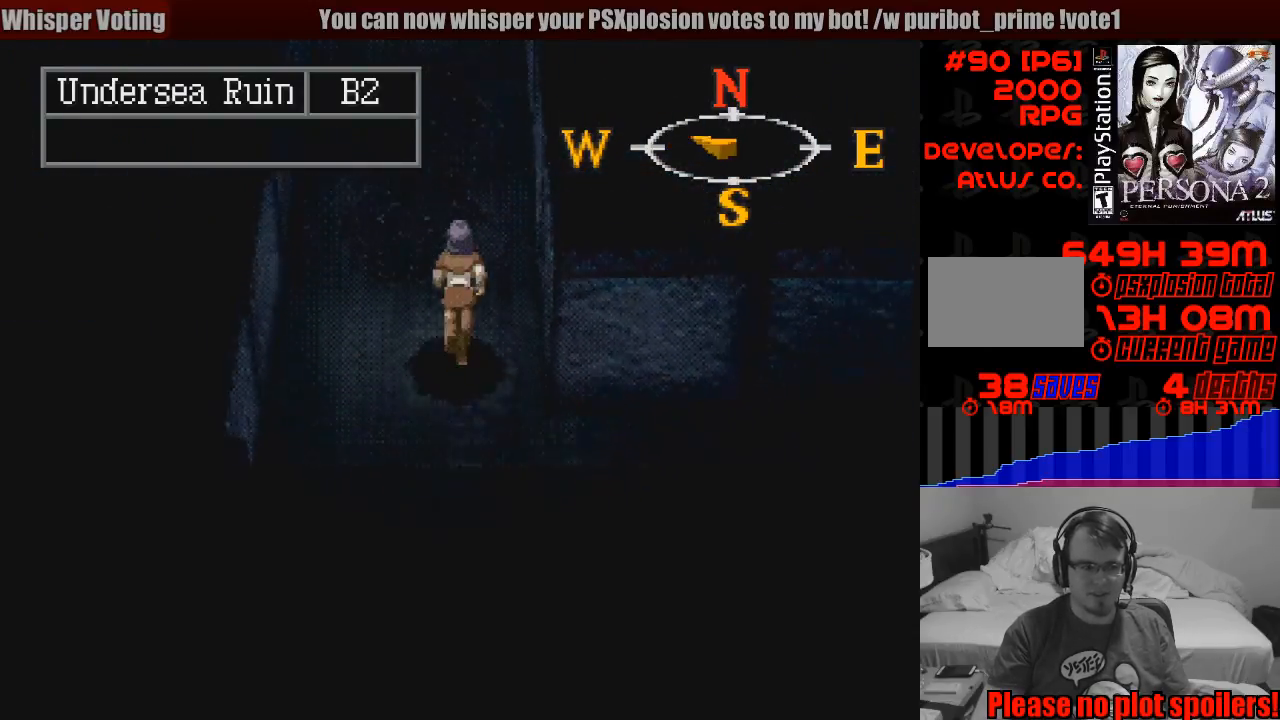
{"buttons": ["CIRCLE", "DPAD_UP"], "events": []}
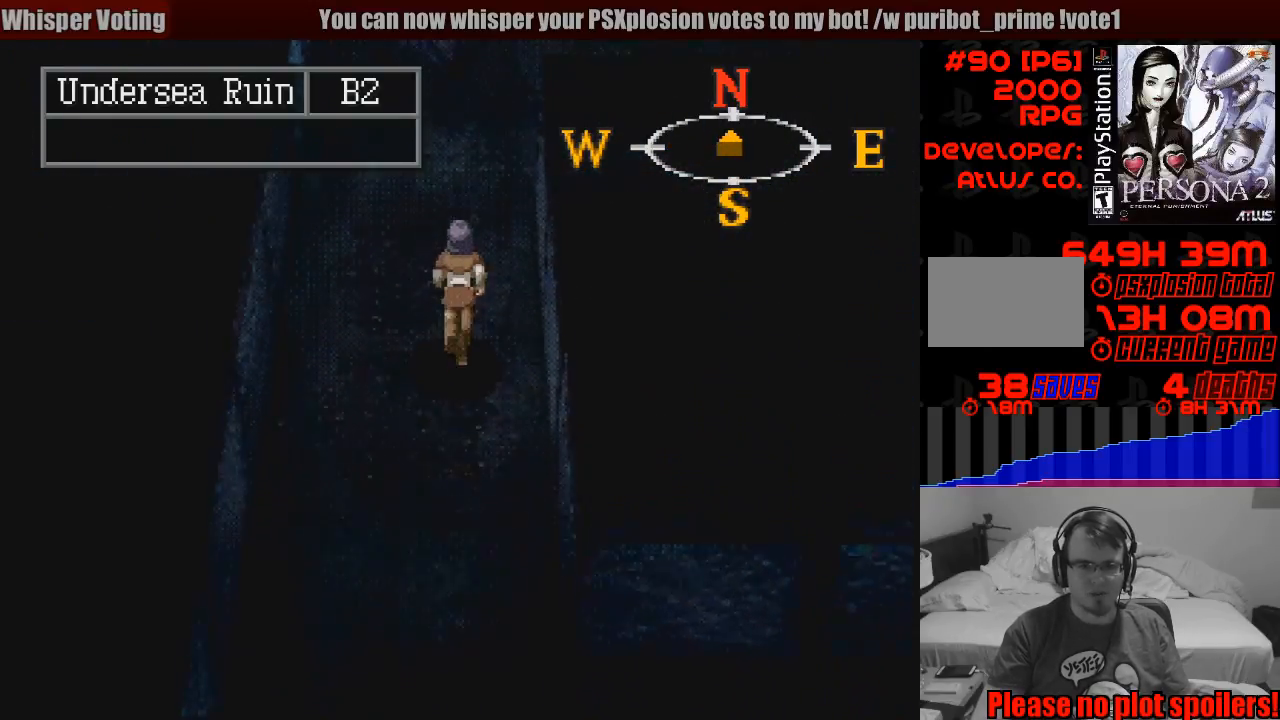
{"buttons": ["CIRCLE", "DPAD_UP"], "events": [[350, "DPAD_RIGHT", "down"], [450, "DPAD_RIGHT", "up"]]}
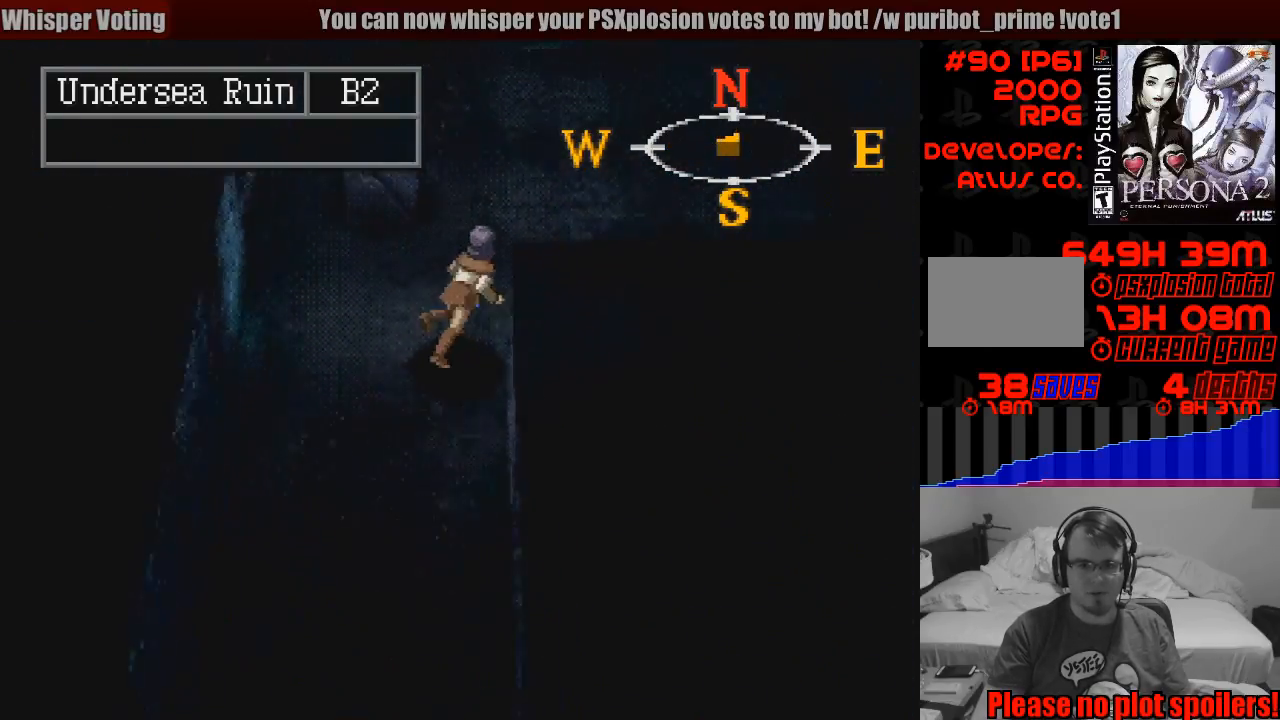
{"buttons": [], "events": [[100, "DPAD_UP", "up"], [367, "CIRCLE", "up"]]}
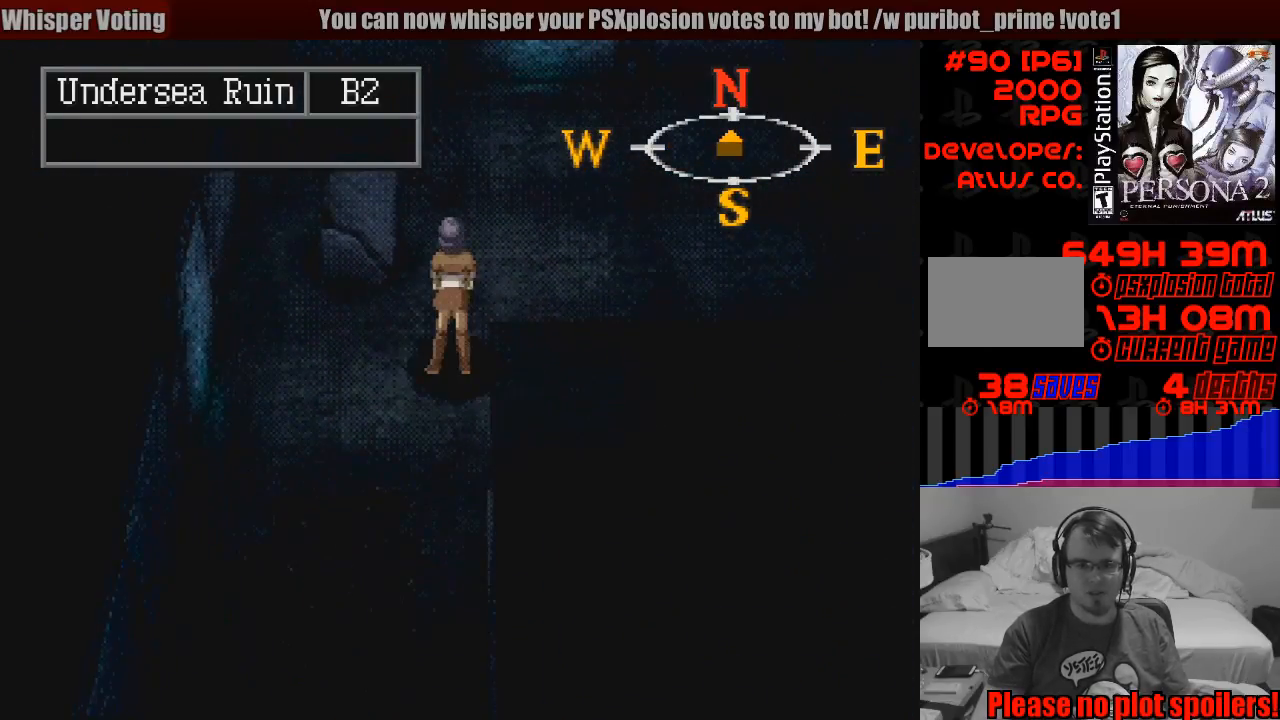
{"buttons": [], "events": [[17, "TRIANGLE", "down"], [167, "TRIANGLE", "up"]]}
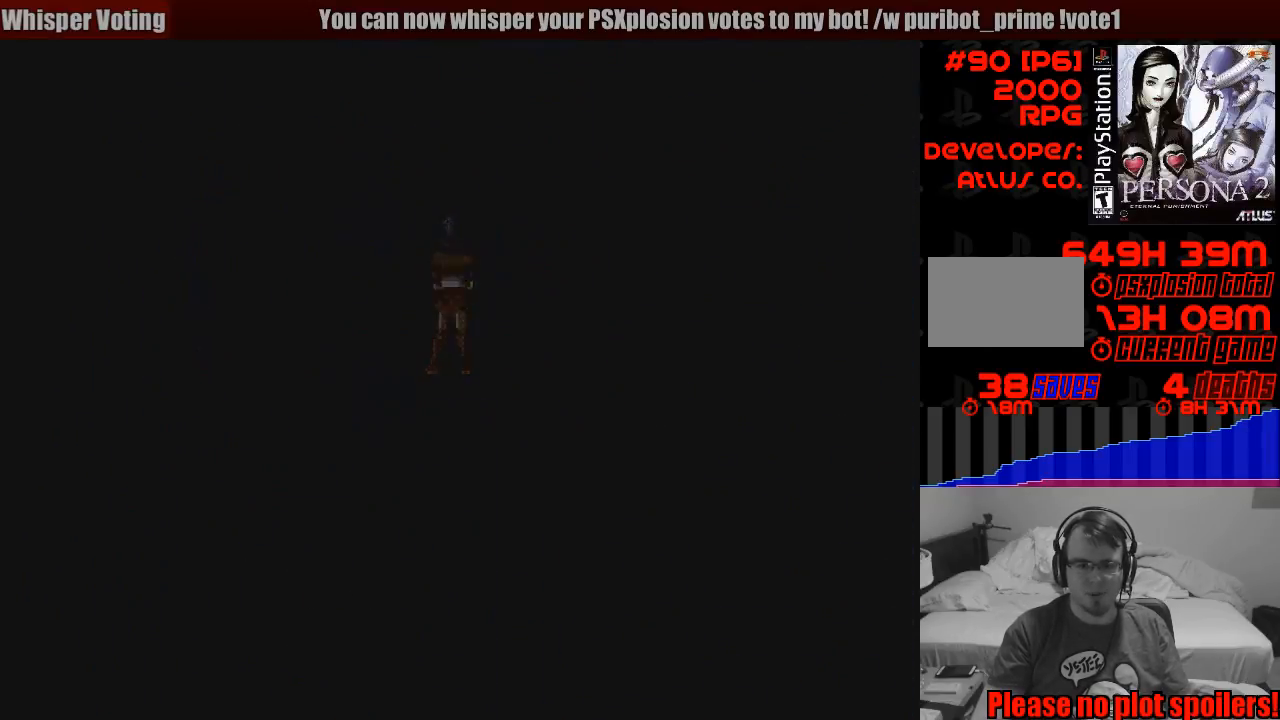
{"buttons": [], "events": []}
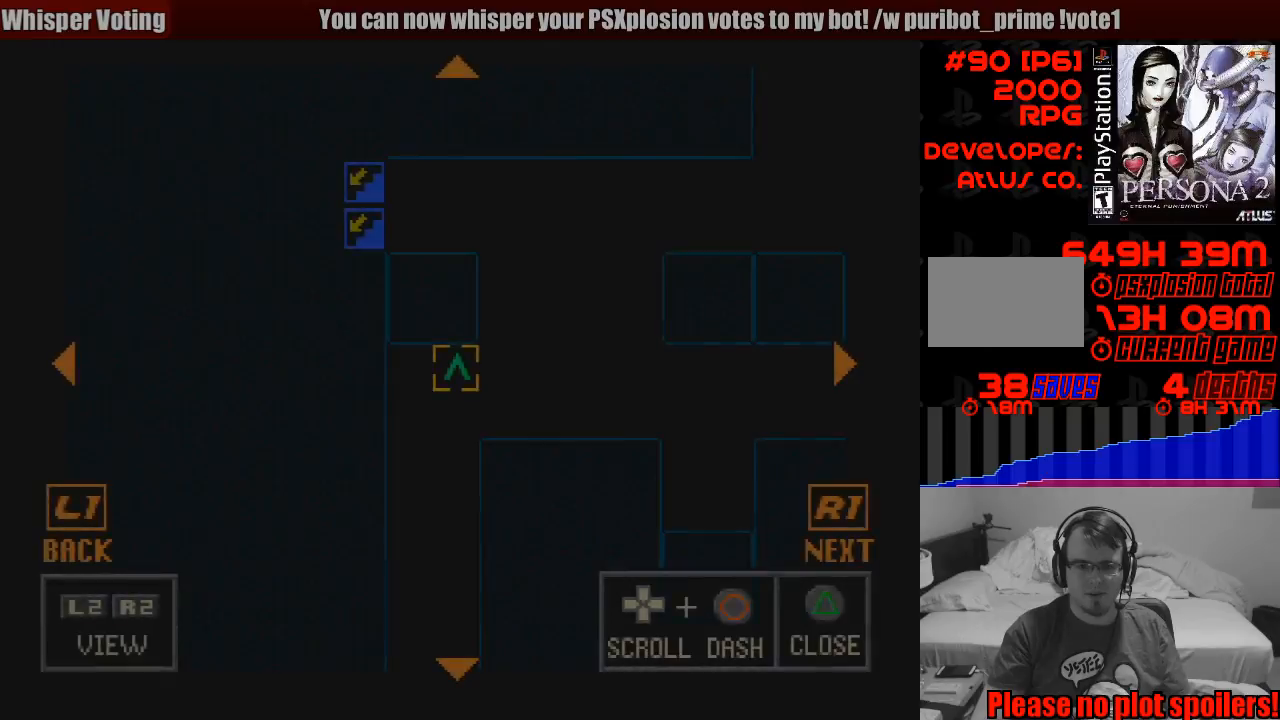
{"buttons": ["DPAD_RIGHT"], "events": [[467, "DPAD_RIGHT", "down"]]}
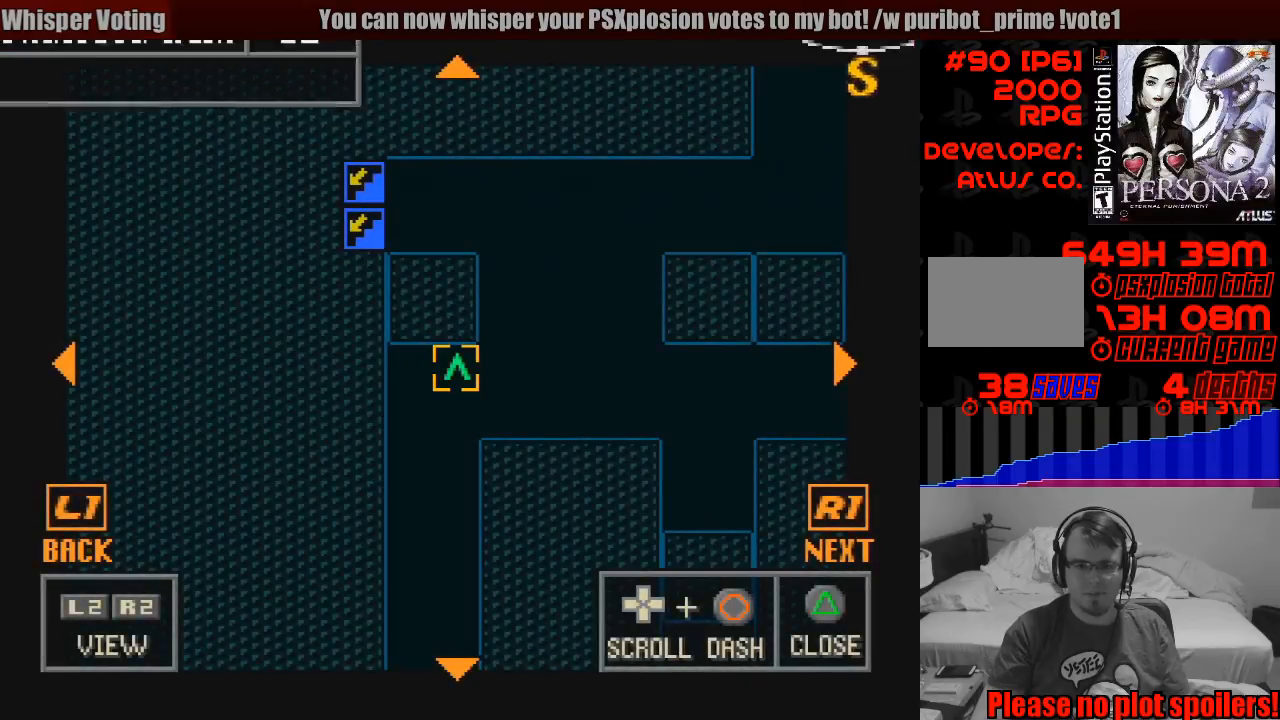
{"buttons": ["DPAD_RIGHT"], "events": [[317, "DPAD_UP", "down"], [500, "DPAD_UP", "up"]]}
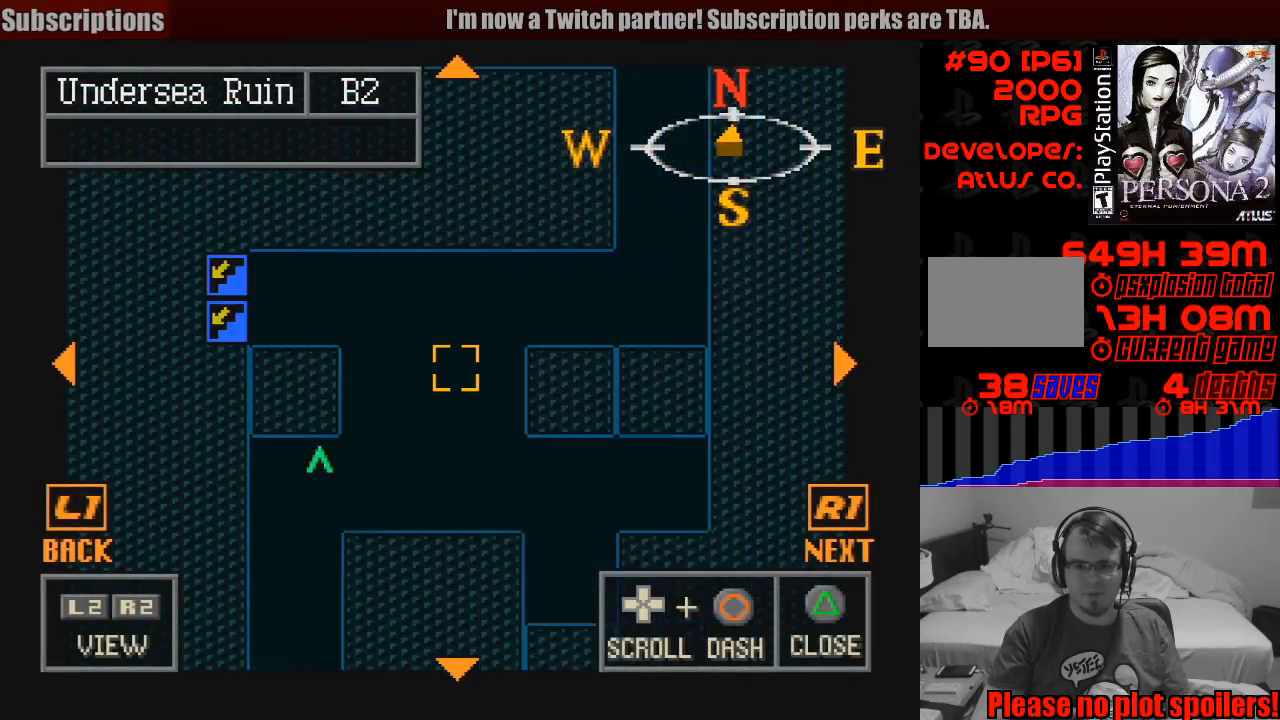
{"buttons": [], "events": [[100, "DPAD_RIGHT", "up"]]}
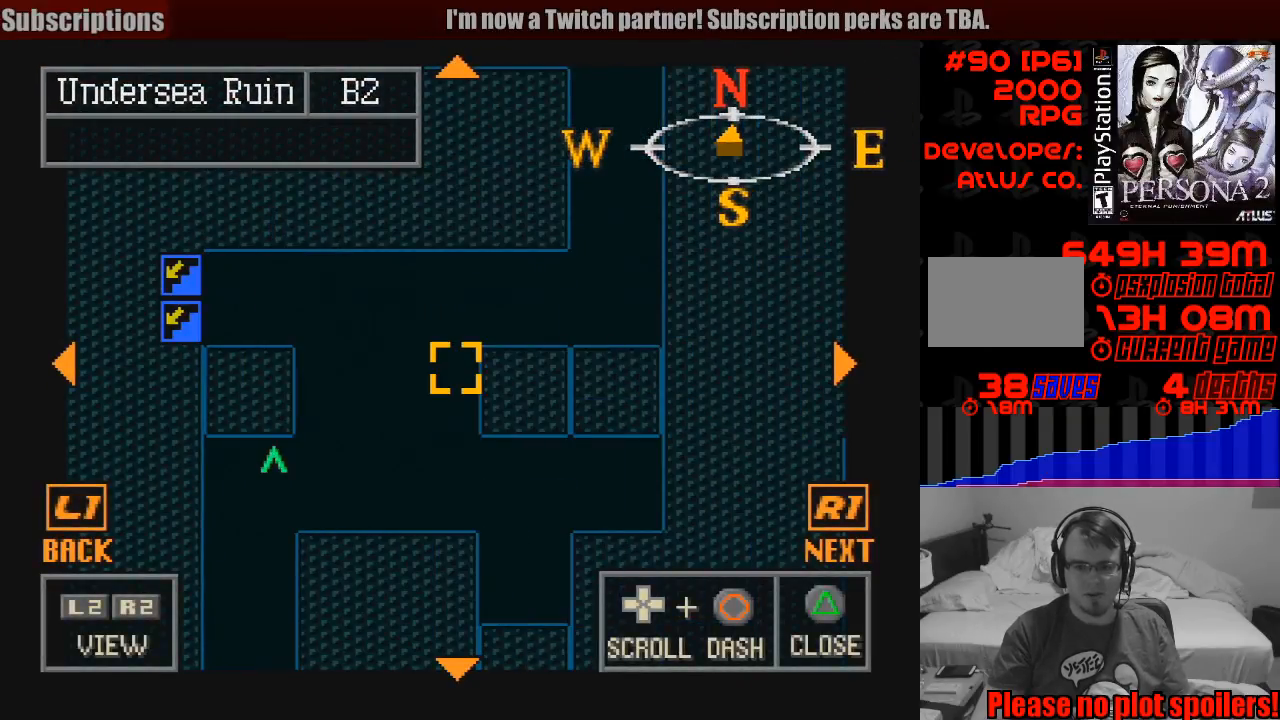
{"buttons": [], "events": [[67, "TRIANGLE", "down"], [267, "TRIANGLE", "up"]]}
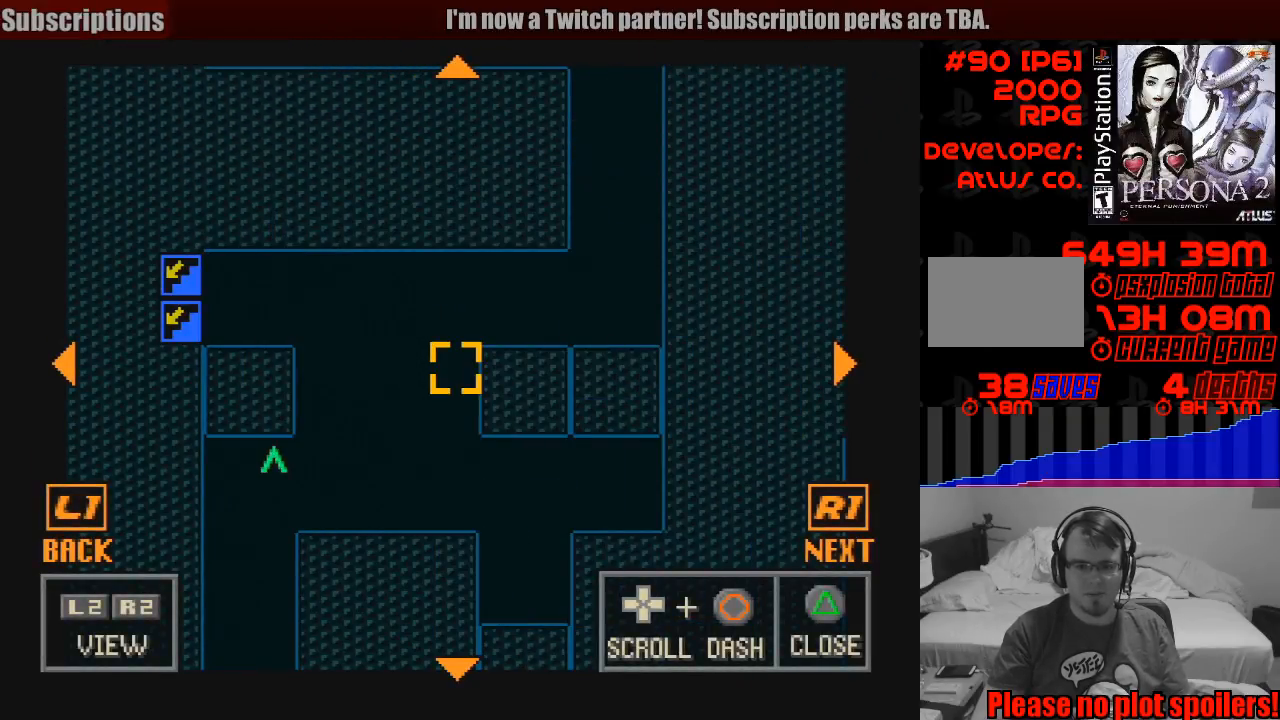
{"buttons": [], "events": []}
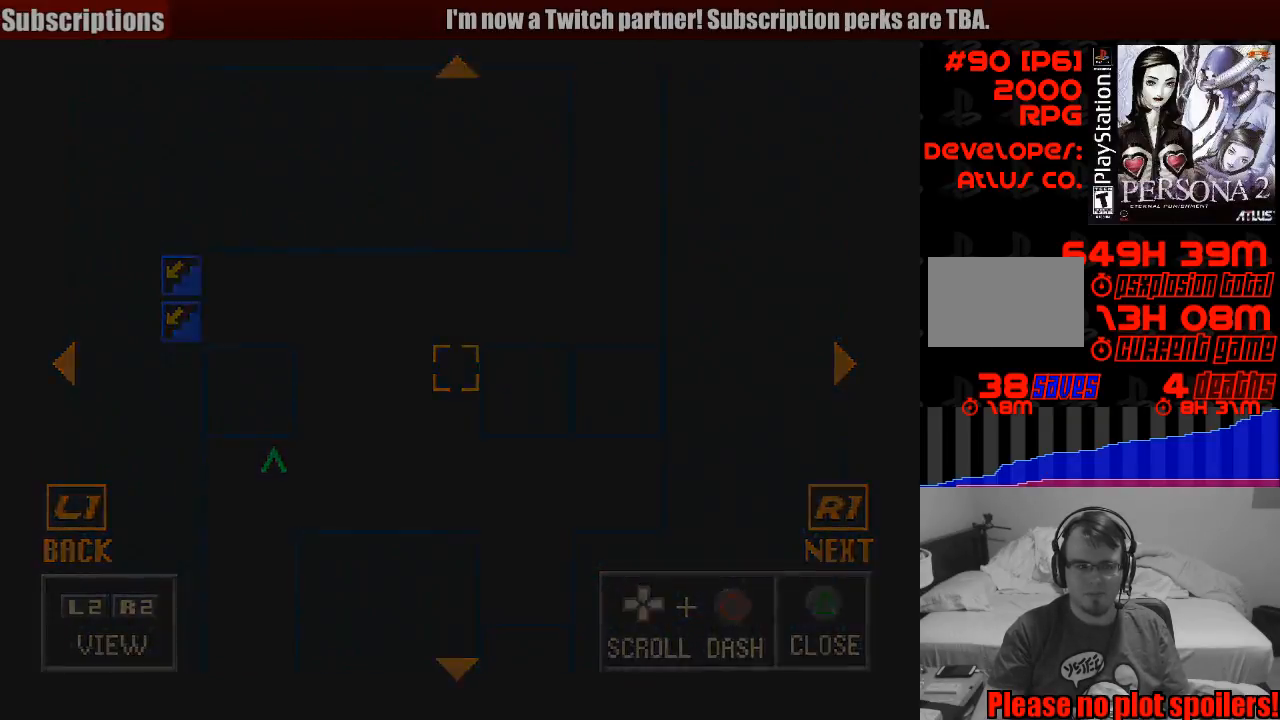
{"buttons": [], "events": []}
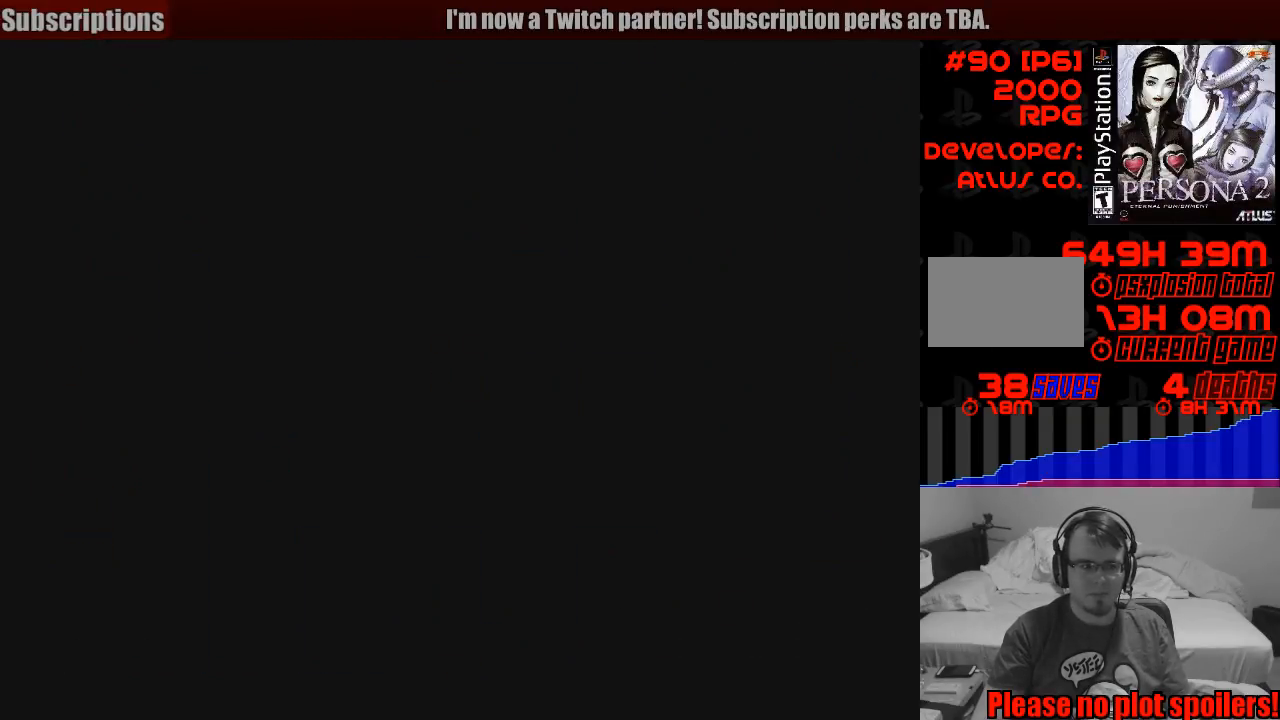
{"buttons": [], "events": []}
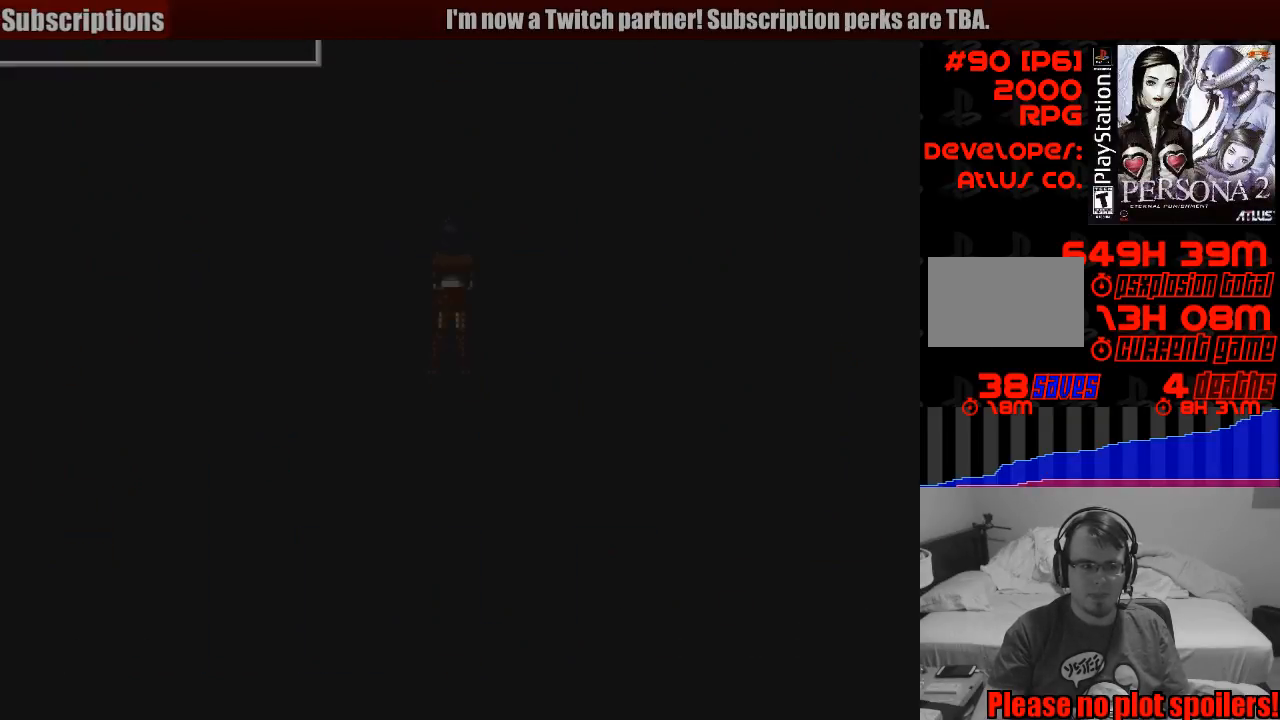
{"buttons": ["CIRCLE", "DPAD_UP", "DPAD_RIGHT"], "events": [[233, "CIRCLE", "down"], [250, "DPAD_RIGHT", "down"], [250, "DPAD_UP", "down"]]}
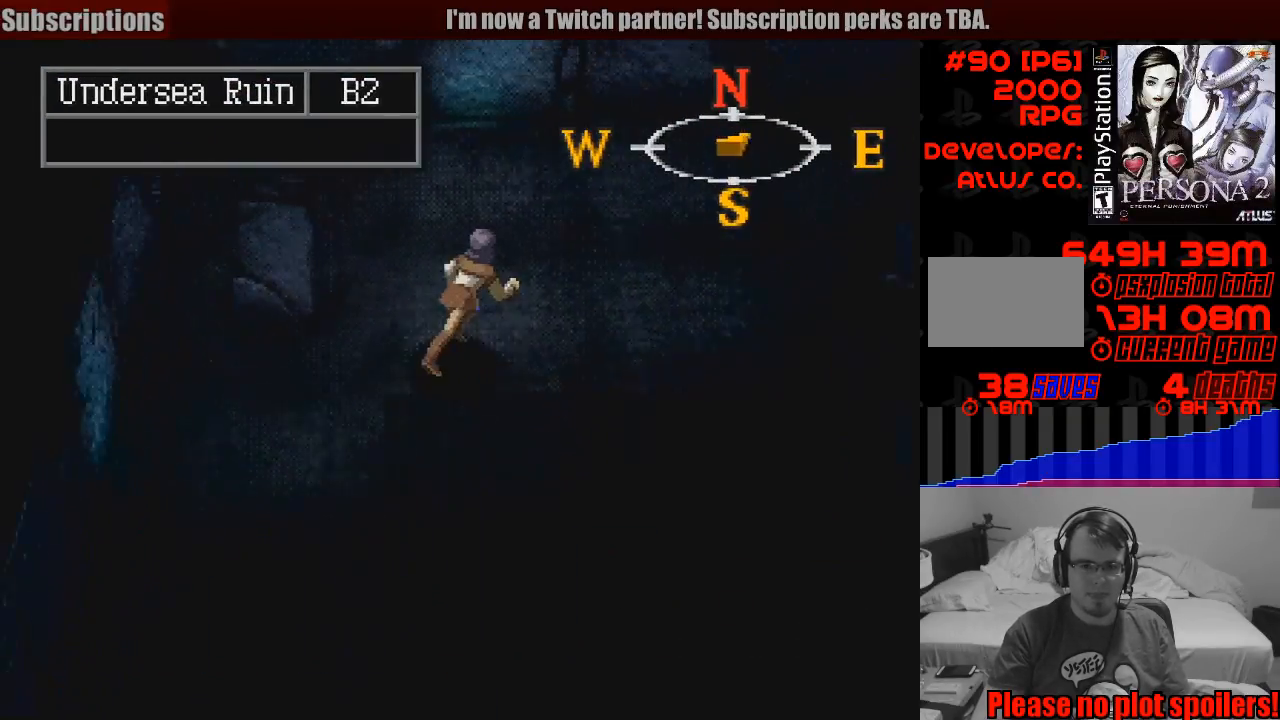
{"buttons": ["CIRCLE", "DPAD_UP", "DPAD_RIGHT"], "events": [[83, "DPAD_RIGHT", "up"], [467, "DPAD_RIGHT", "down"]]}
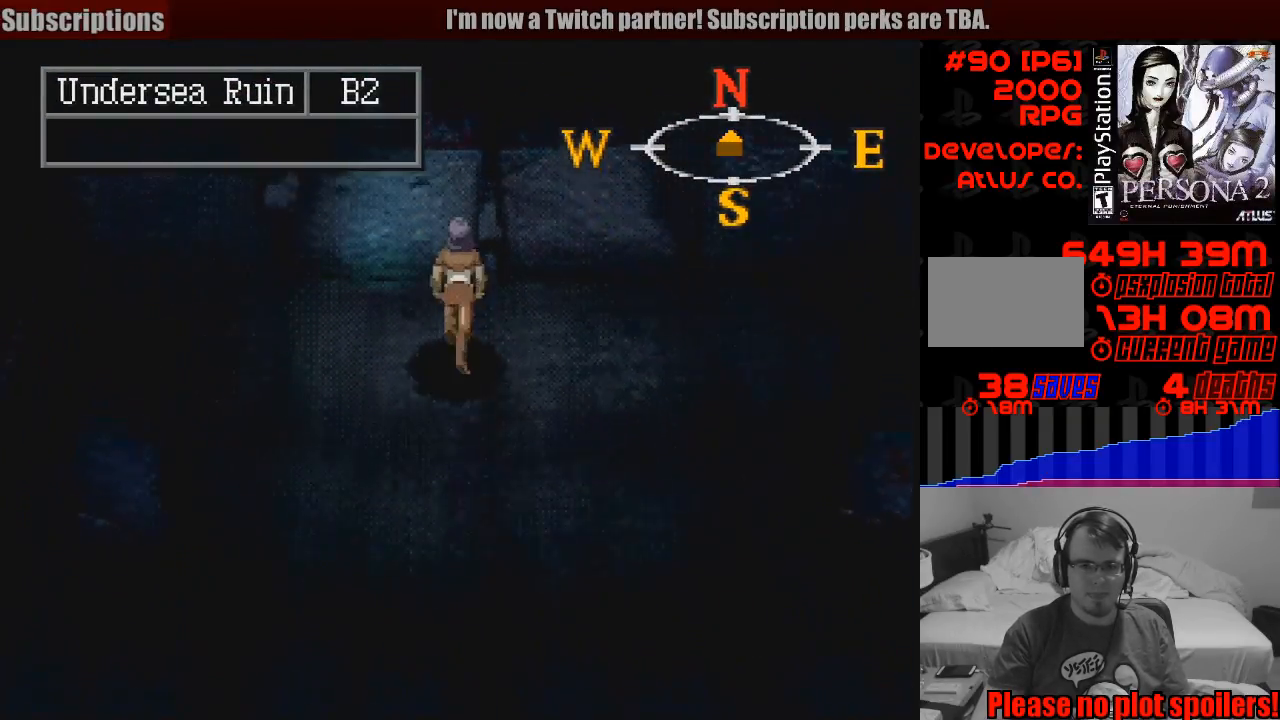
{"buttons": ["CIRCLE", "DPAD_RIGHT"], "events": [[33, "DPAD_UP", "up"]]}
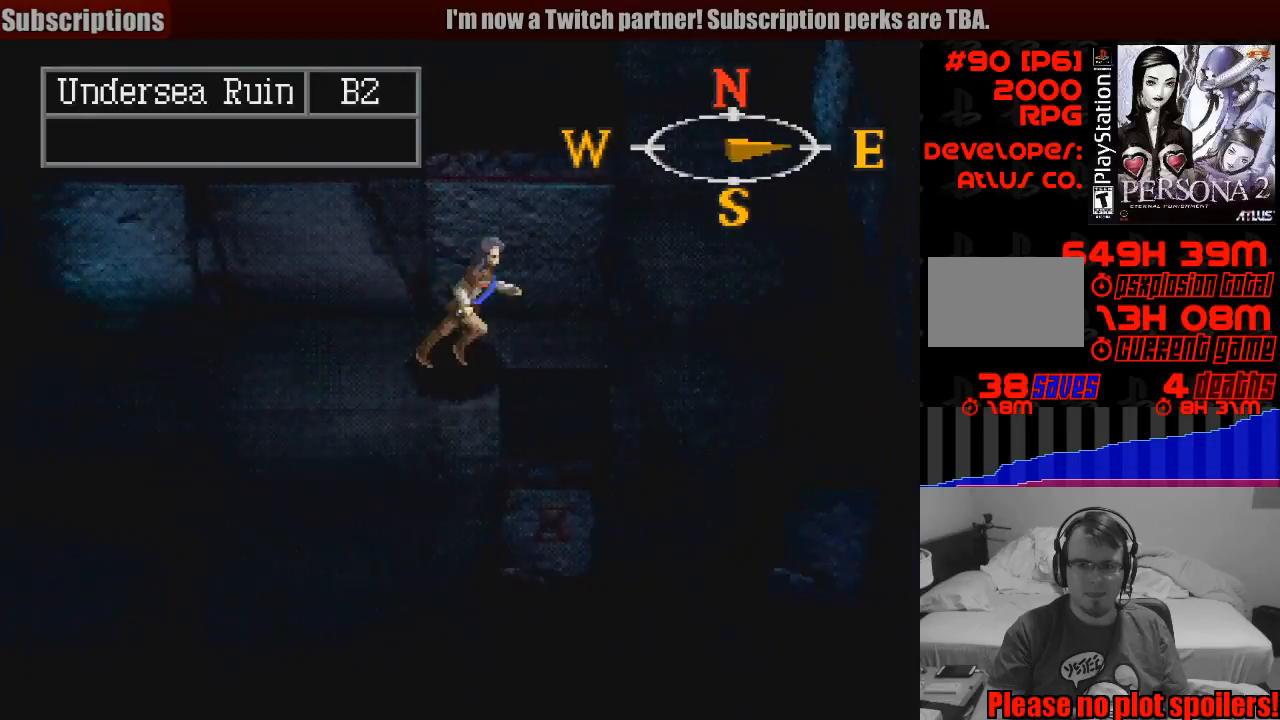
{"buttons": ["CIRCLE", "DPAD_UP"], "events": [[233, "DPAD_UP", "down"], [250, "DPAD_RIGHT", "up"], [350, "CIRCLE", "up"], [367, "CIRCLE", "down"]]}
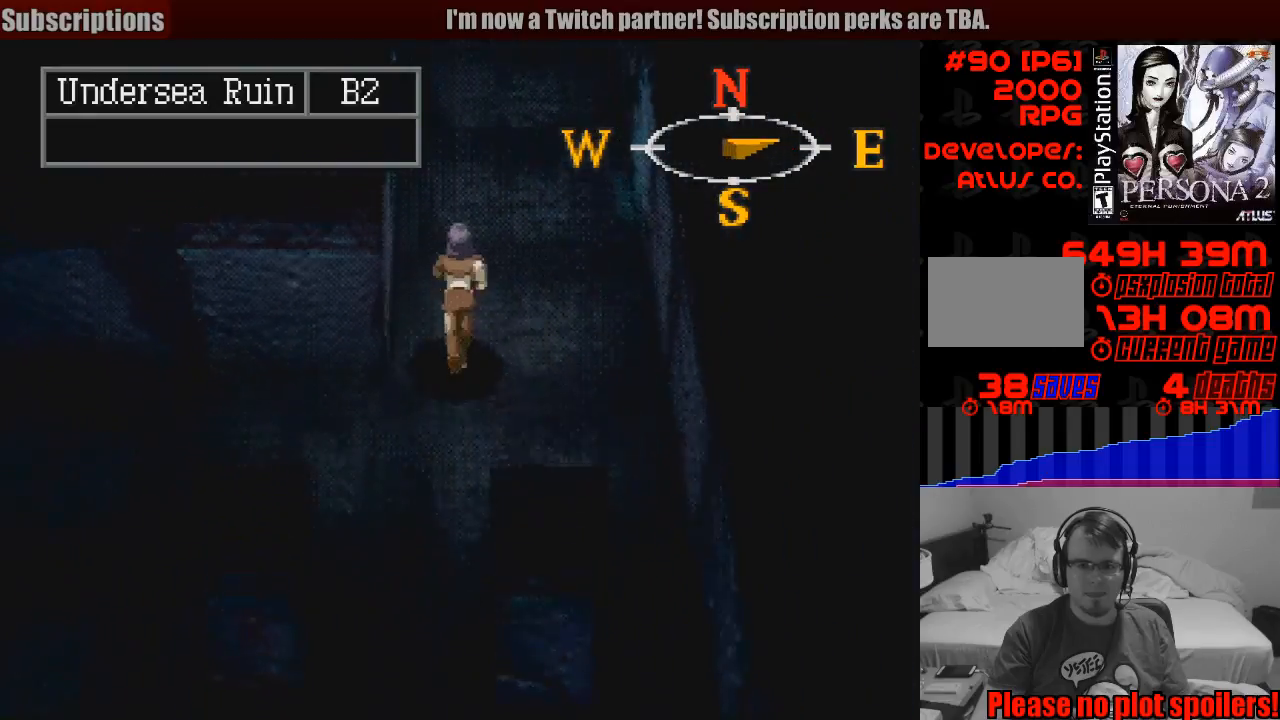
{"buttons": [], "events": [[383, "DPAD_UP", "up"], [467, "CIRCLE", "up"]]}
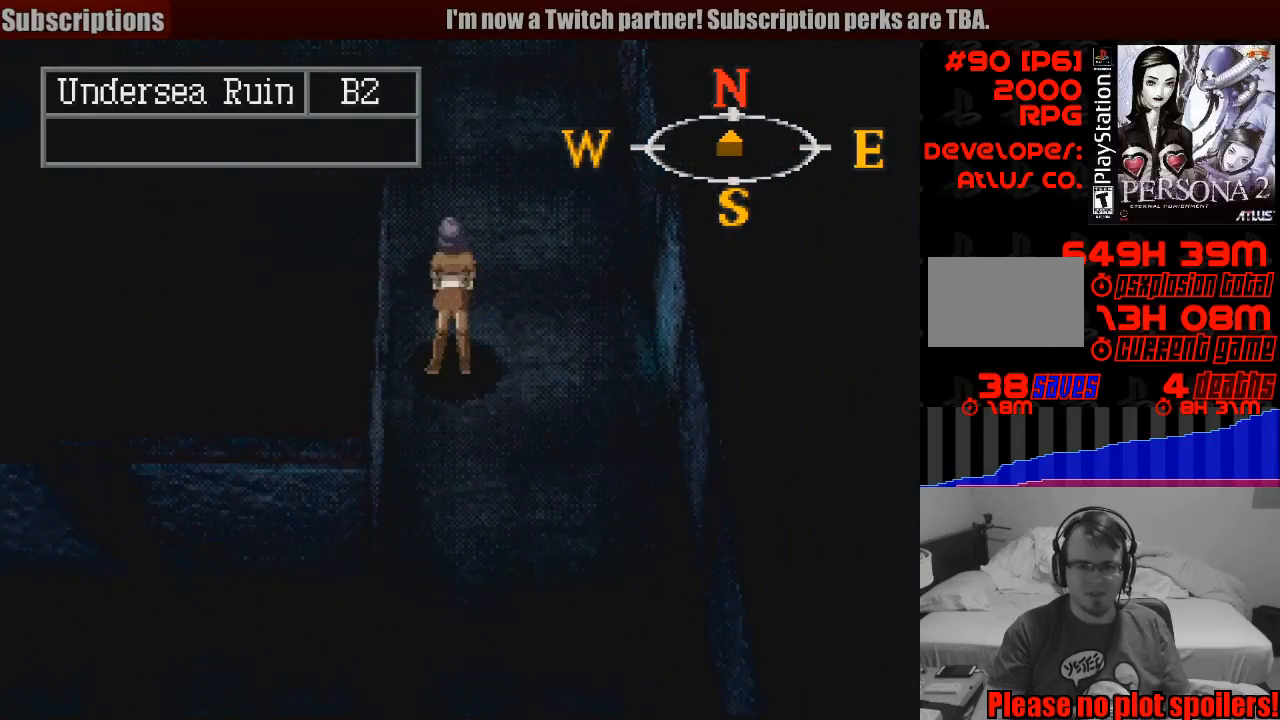
{"buttons": ["CIRCLE"], "events": [[67, "CIRCLE", "down"], [133, "DPAD_UP", "down"], [400, "DPAD_UP", "up"]]}
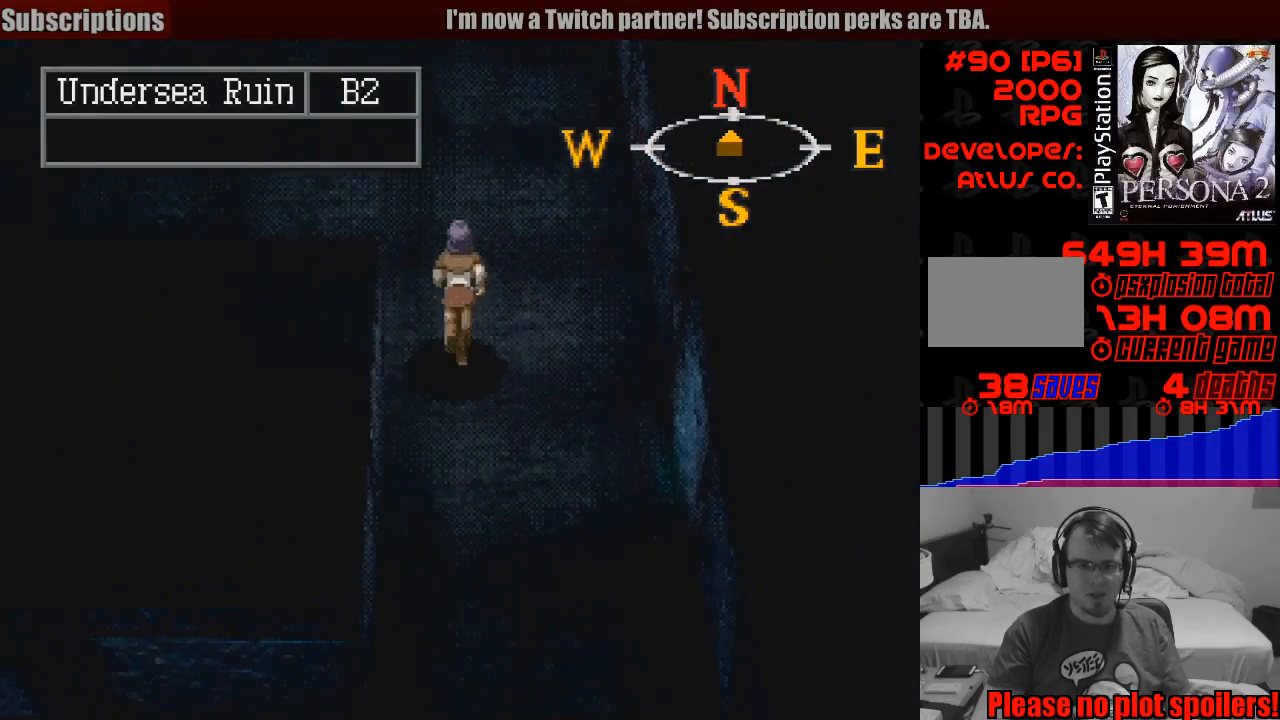
{"buttons": ["TRIANGLE"], "events": [[250, "CIRCLE", "up"], [350, "TRIANGLE", "down"]]}
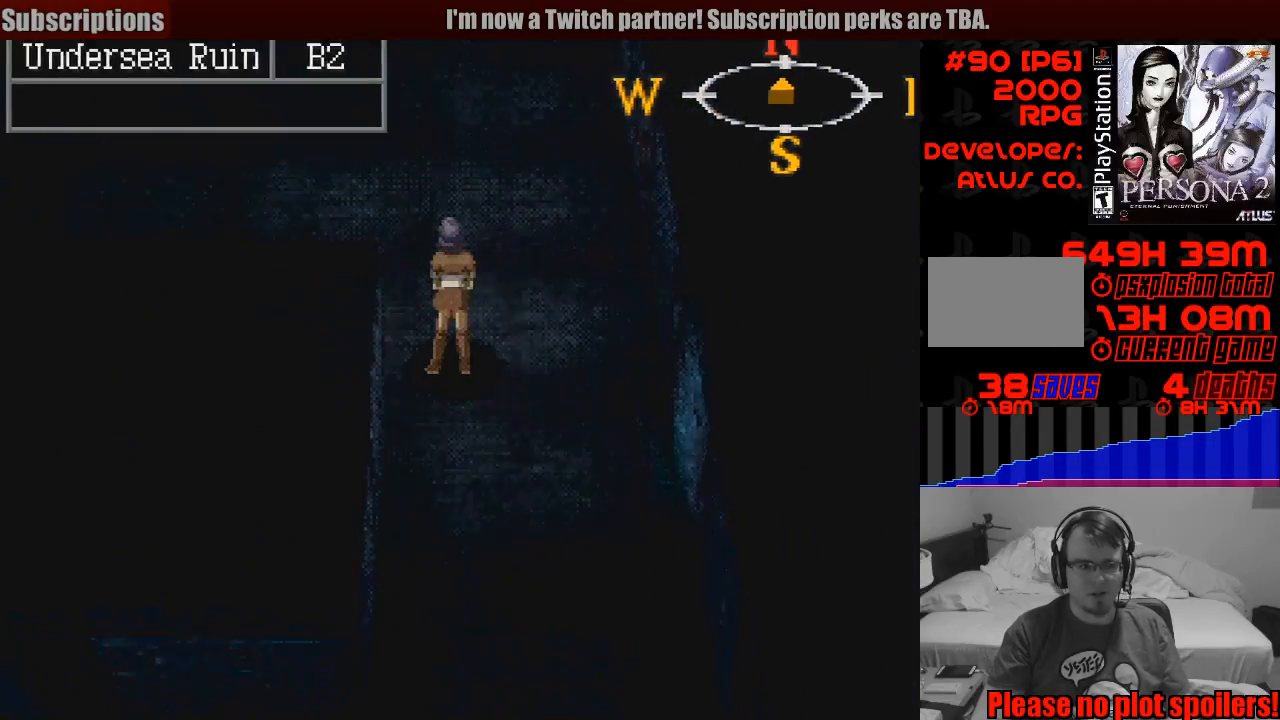
{"buttons": [], "events": [[100, "TRIANGLE", "up"]]}
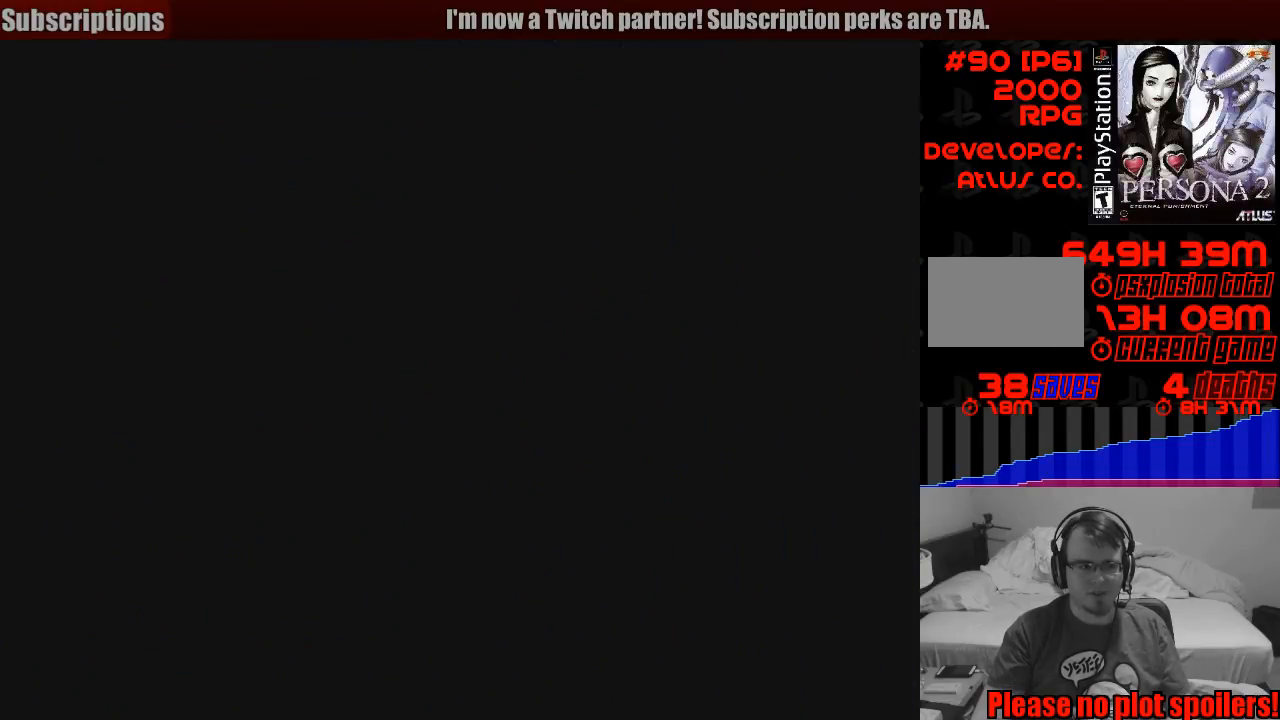
{"buttons": [], "events": []}
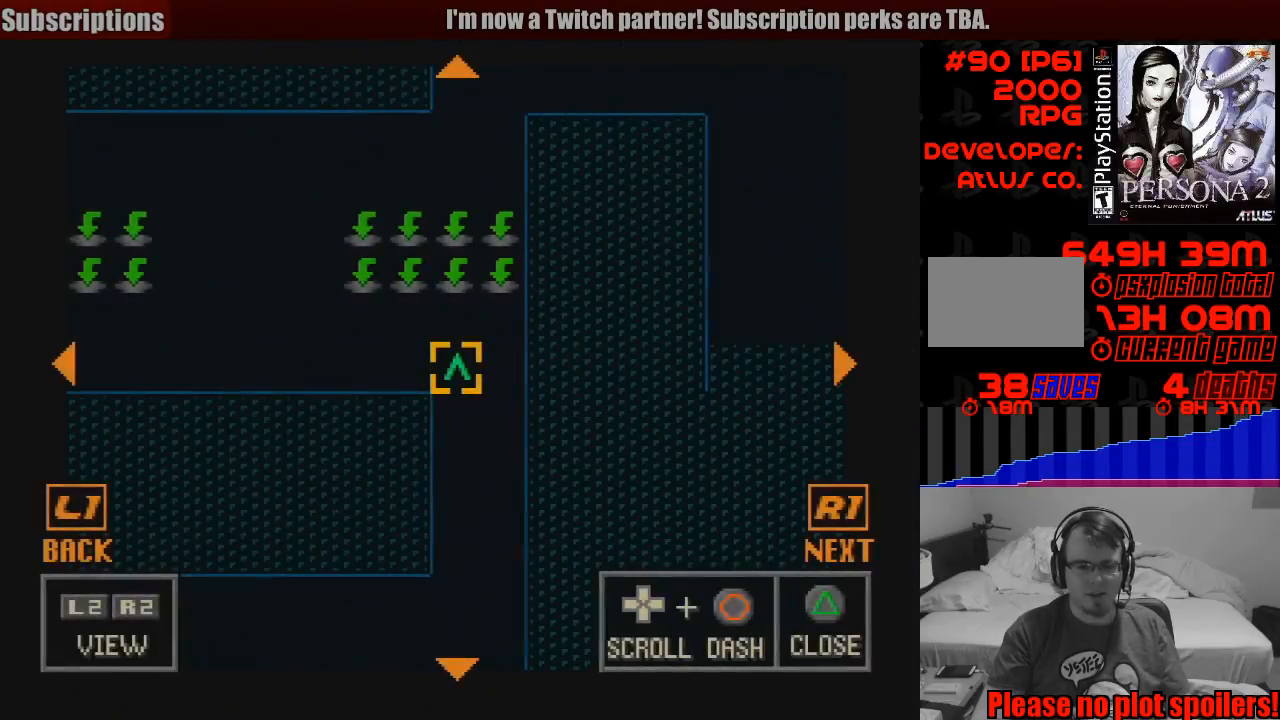
{"buttons": [], "events": []}
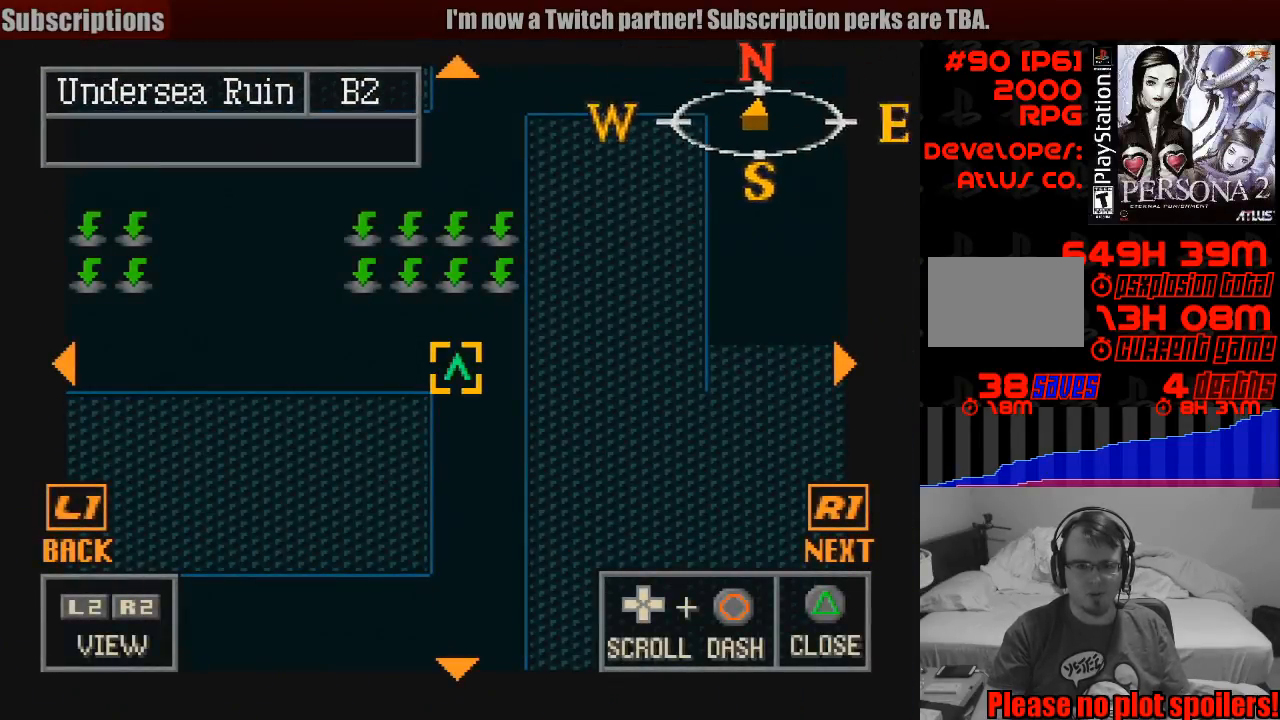
{"buttons": ["TRIANGLE"], "events": [[467, "TRIANGLE", "down"]]}